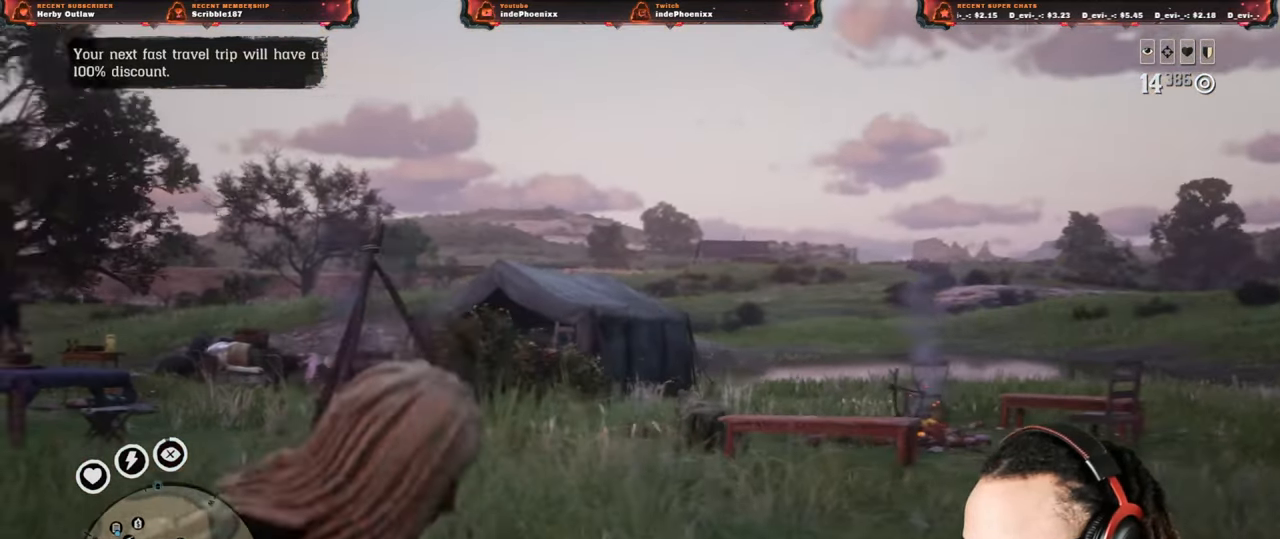
Gameplay with a controller (PlayStation layout); each line is a JSON object with the inputs held at the frame after it. "events" lists button and stick changes between this image and that frame as [ms after this image, input, new state], when the widget could be followed in between.
{"buttons": [], "left_stick": "down", "right_stick": "center", "events": [[17, "right_stick", "center"], [50, "L2", "down"], [83, "left_stick", "up-right"], [133, "L2", "up"], [150, "CROSS", "down"], [150, "left_stick", "right"], [217, "CROSS", "up"], [300, "CROSS", "down"], [350, "CROSS", "up"], [383, "left_stick", "down"]]}
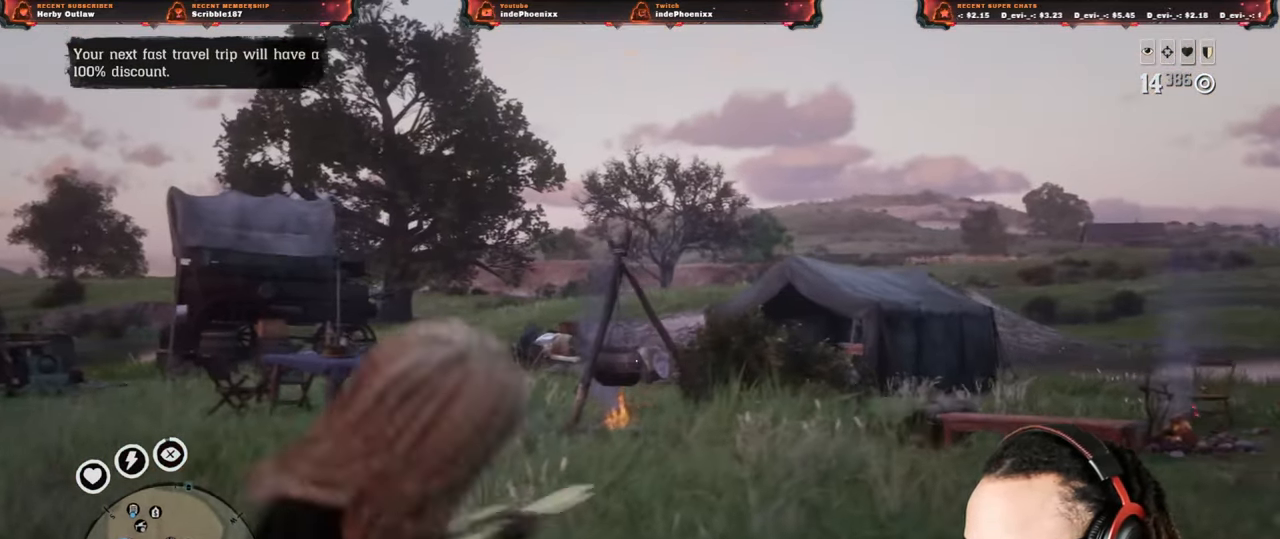
{"buttons": [], "left_stick": "right", "right_stick": "center", "events": [[83, "left_stick", "left"], [200, "L2", "down"], [317, "CROSS", "down"], [317, "L2", "up"], [317, "left_stick", "right"], [367, "CROSS", "up"], [450, "CROSS", "down"], [500, "CROSS", "up"]]}
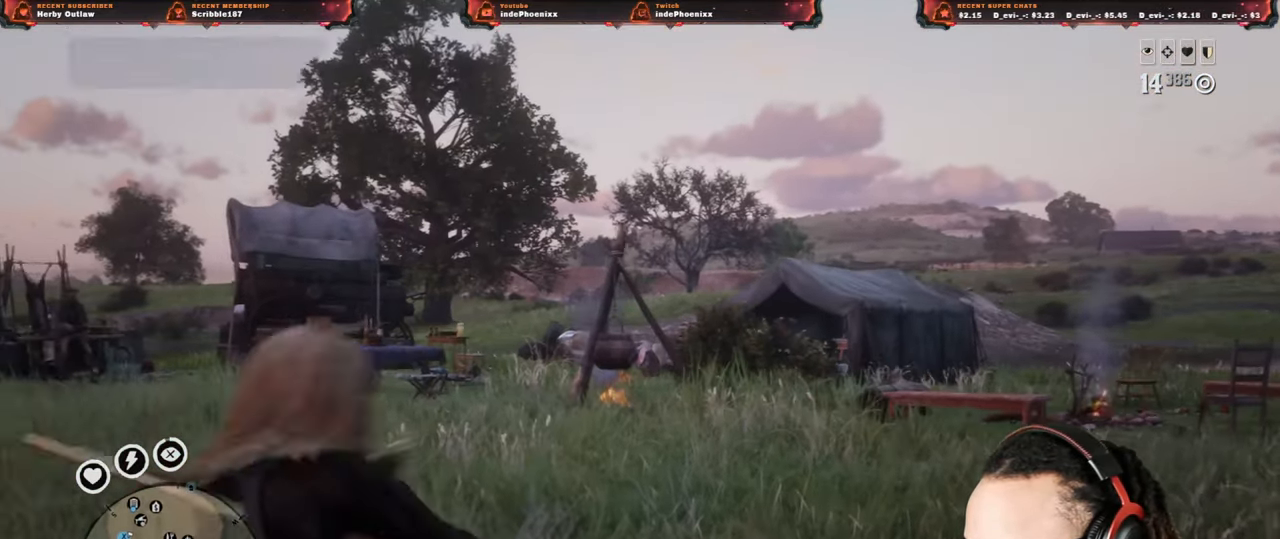
{"buttons": ["L2"], "left_stick": "up-left", "right_stick": "center", "events": [[83, "left_stick", "down"], [250, "left_stick", "left"], [250, "right_stick", "left"], [350, "left_stick", "up-left"], [350, "right_stick", "center"], [400, "L2", "down"]]}
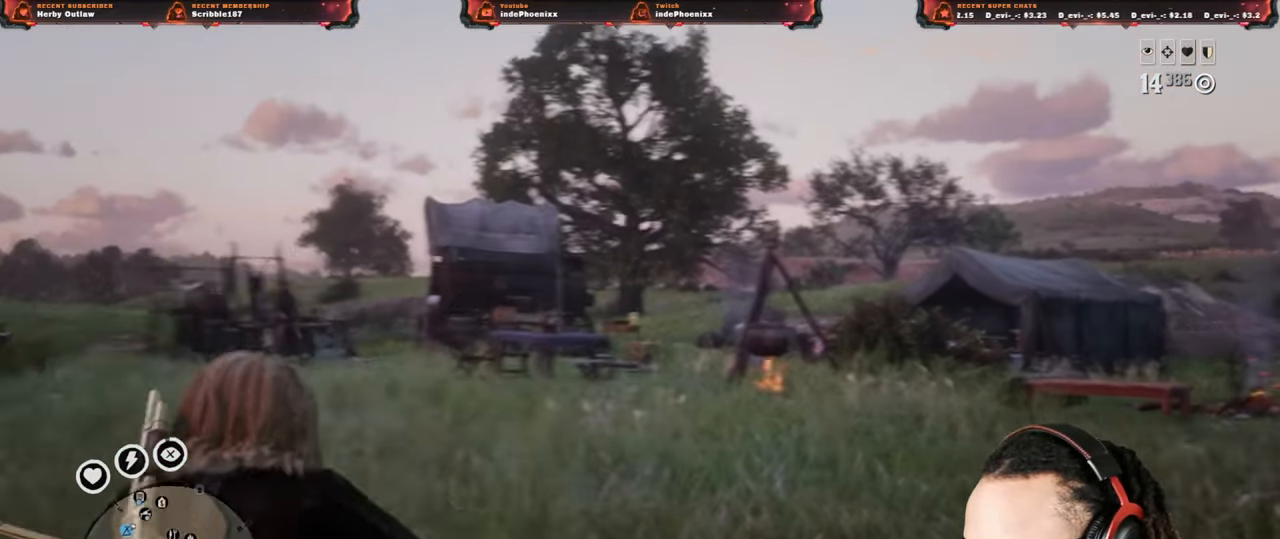
{"buttons": [], "left_stick": "left", "right_stick": "left", "events": [[17, "L2", "up"], [17, "left_stick", "right"], [33, "CROSS", "down"], [83, "CROSS", "up"], [150, "CROSS", "down"], [183, "left_stick", "down-right"], [217, "CROSS", "up"], [433, "left_stick", "down-left"], [433, "right_stick", "left"], [500, "left_stick", "left"]]}
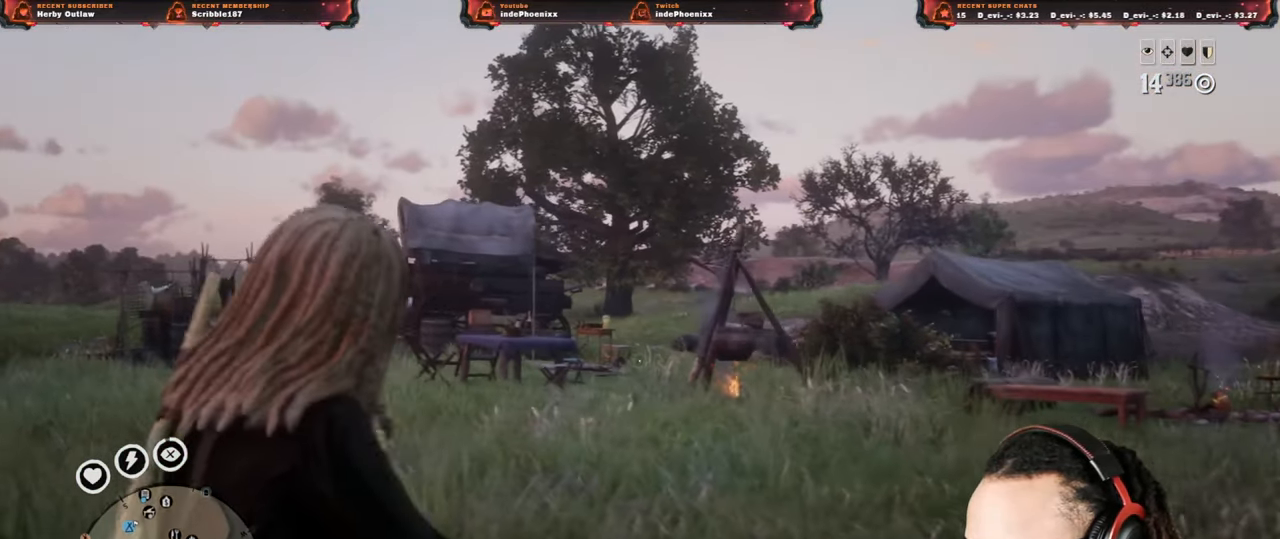
{"buttons": ["CROSS"], "left_stick": "down-right", "right_stick": "center", "events": [[17, "right_stick", "center"], [150, "left_stick", "up"], [167, "L2", "down"], [250, "L2", "up"], [267, "left_stick", "right"], [300, "CROSS", "down"], [367, "CROSS", "up"], [433, "left_stick", "down-right"], [500, "CROSS", "down"]]}
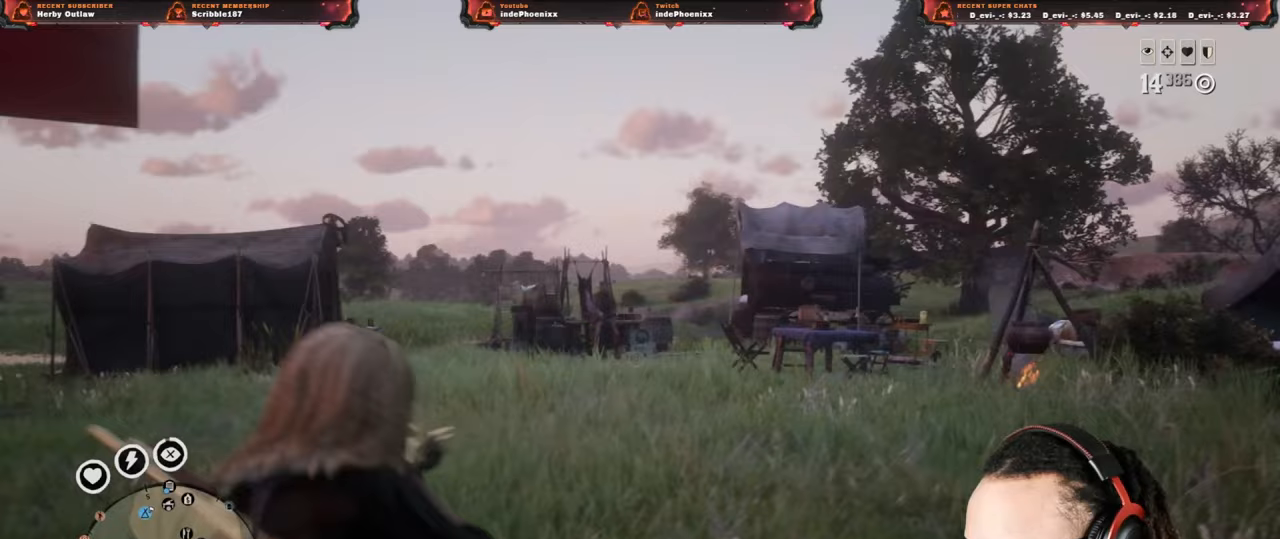
{"buttons": [], "left_stick": "right", "right_stick": "center", "events": [[50, "CROSS", "up"], [167, "left_stick", "left"], [333, "left_stick", "right"], [383, "L2", "down"], [467, "L2", "up"]]}
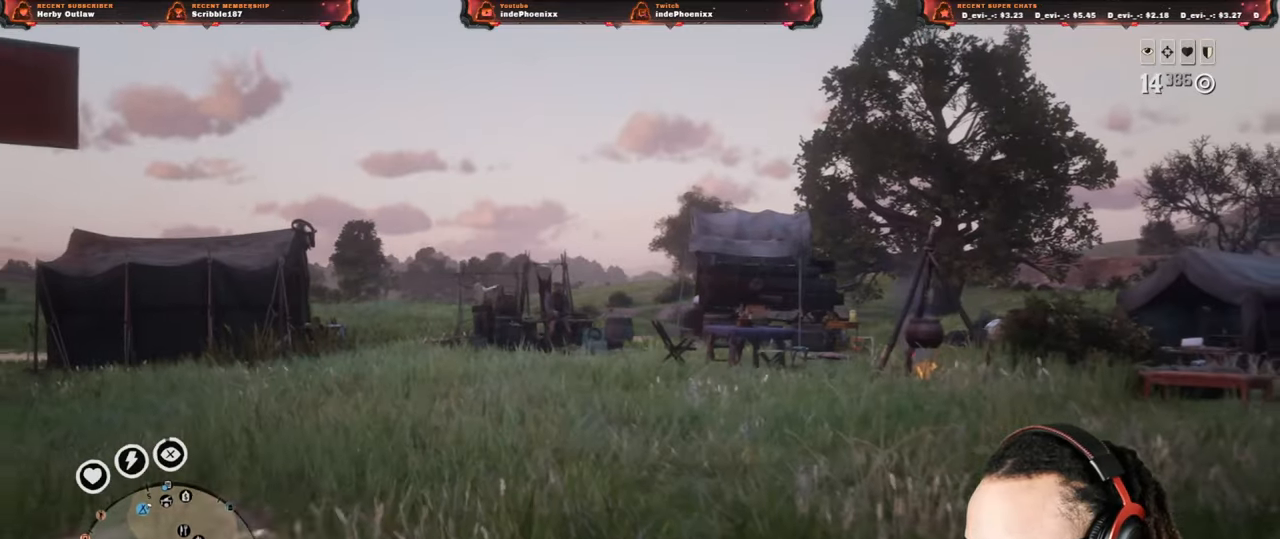
{"buttons": [], "left_stick": "down-left", "right_stick": "center", "events": [[50, "CROSS", "down"], [83, "CROSS", "up"], [133, "left_stick", "down-right"], [233, "CROSS", "down"], [283, "CROSS", "up"], [317, "left_stick", "down-left"]]}
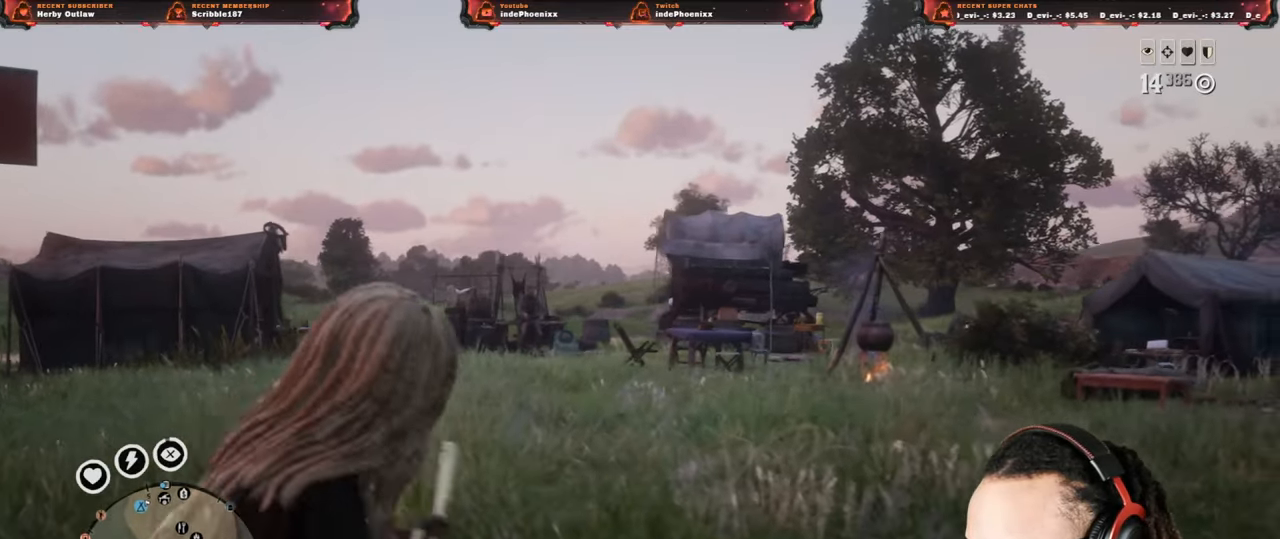
{"buttons": [], "left_stick": "down-right", "right_stick": "center", "events": [[100, "left_stick", "up"], [117, "L2", "down"], [200, "L2", "up"], [233, "left_stick", "right"], [300, "CROSS", "down"], [350, "CROSS", "up"], [467, "left_stick", "down-right"]]}
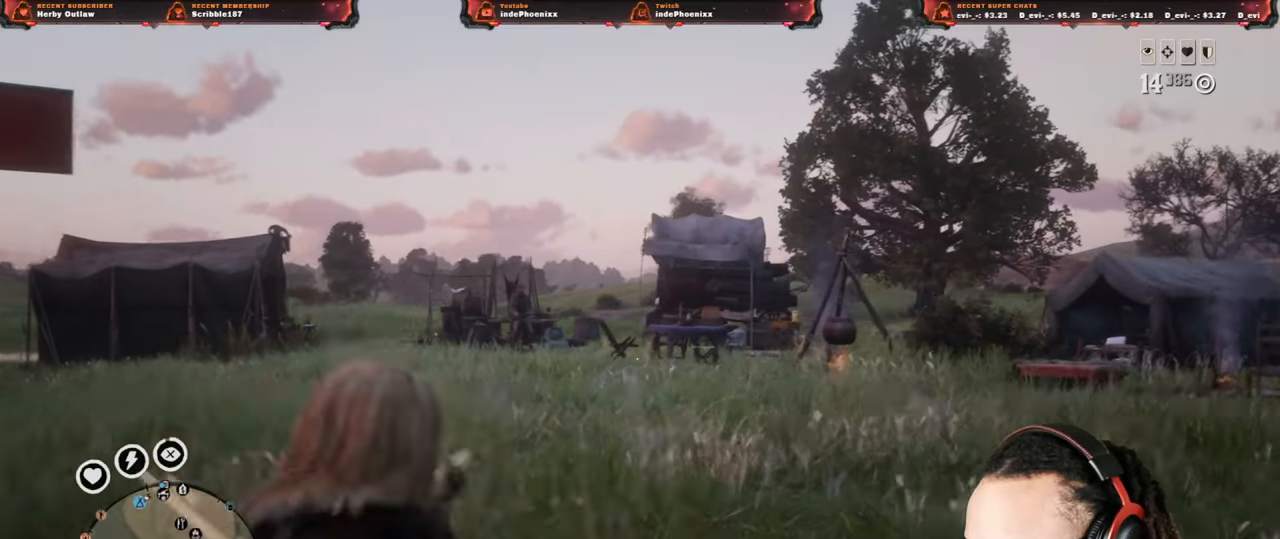
{"buttons": [], "left_stick": "right", "right_stick": "center", "events": [[17, "CROSS", "down"], [50, "CROSS", "up"], [100, "left_stick", "down-left"], [300, "left_stick", "up"], [400, "L2", "down"], [467, "L2", "up"], [467, "left_stick", "right"]]}
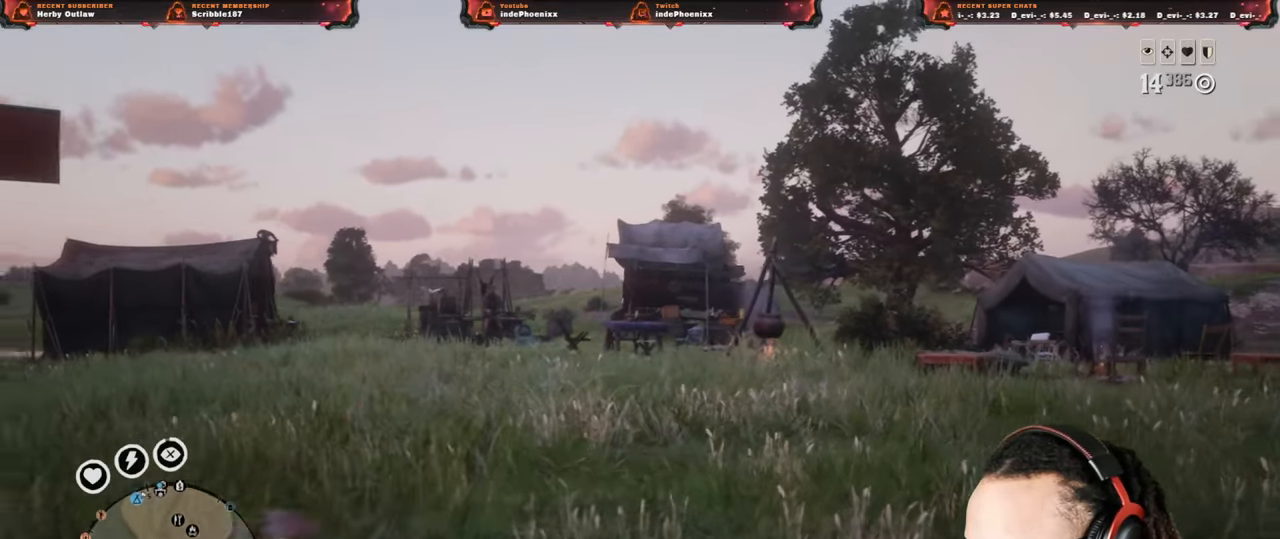
{"buttons": [], "left_stick": "up-left", "right_stick": "center", "events": [[100, "CROSS", "down"], [167, "CROSS", "up"], [233, "left_stick", "down"], [267, "CROSS", "down"], [300, "left_stick", "down-left"], [317, "CROSS", "up"], [467, "left_stick", "up-left"]]}
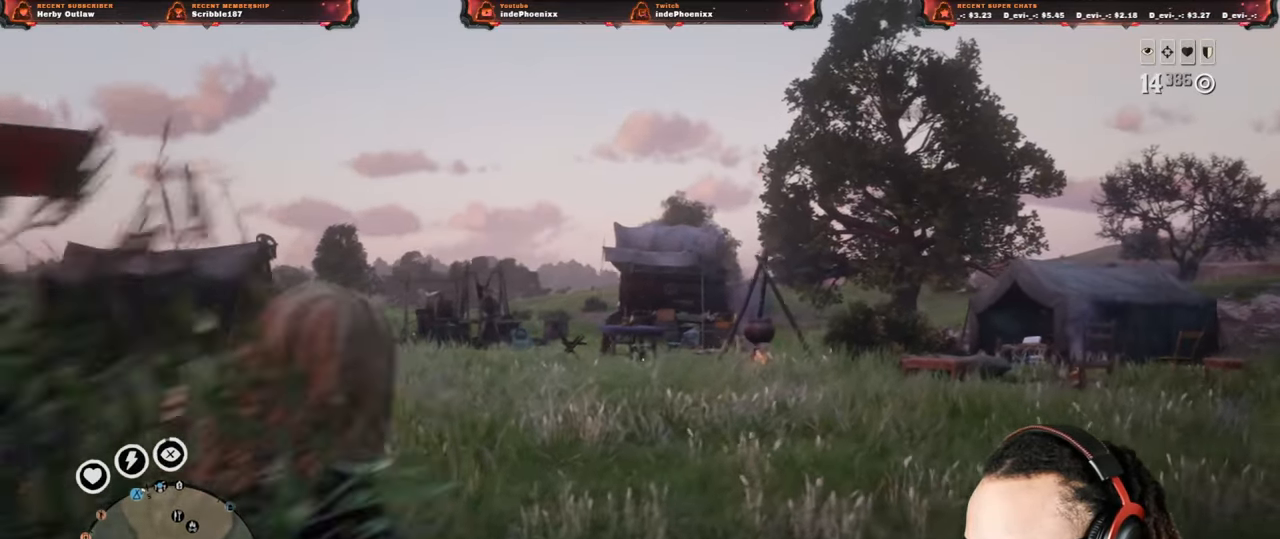
{"buttons": ["CROSS"], "left_stick": "down-right", "right_stick": "center", "events": [[133, "L2", "down"], [200, "left_stick", "up-right"], [250, "L2", "up"], [267, "left_stick", "right"], [300, "CROSS", "down"], [367, "CROSS", "up"], [467, "CROSS", "down"], [467, "left_stick", "down-right"]]}
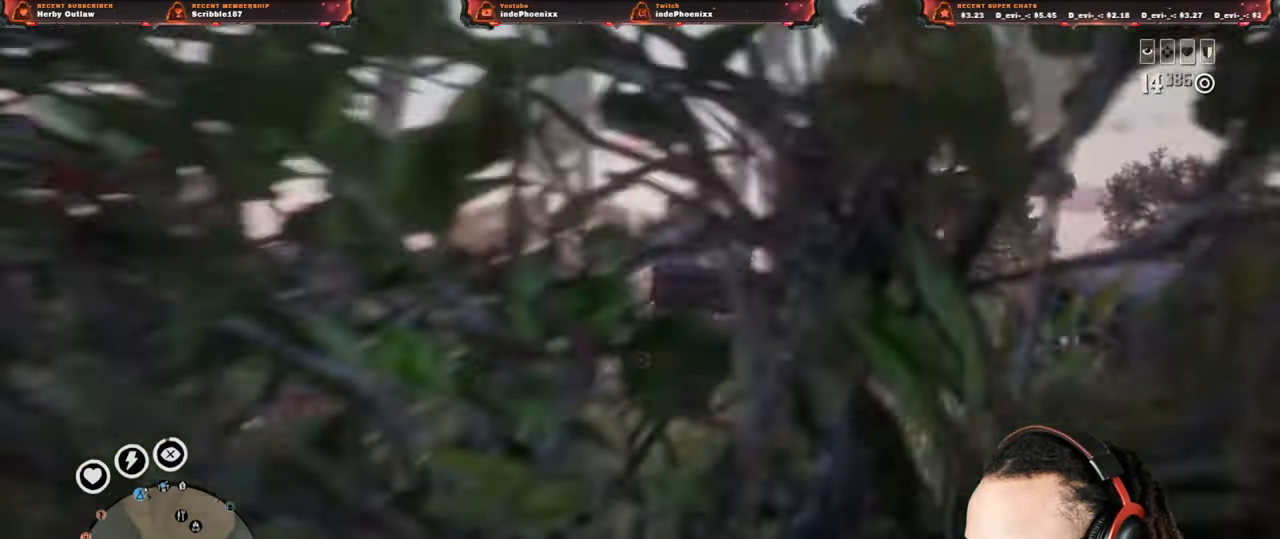
{"buttons": [], "left_stick": "right", "right_stick": "center", "events": [[50, "CROSS", "up"], [67, "left_stick", "down"], [200, "left_stick", "left"], [217, "right_stick", "left"], [367, "left_stick", "up"], [367, "right_stick", "center"], [400, "L2", "down"], [467, "left_stick", "right"], [500, "L2", "up"]]}
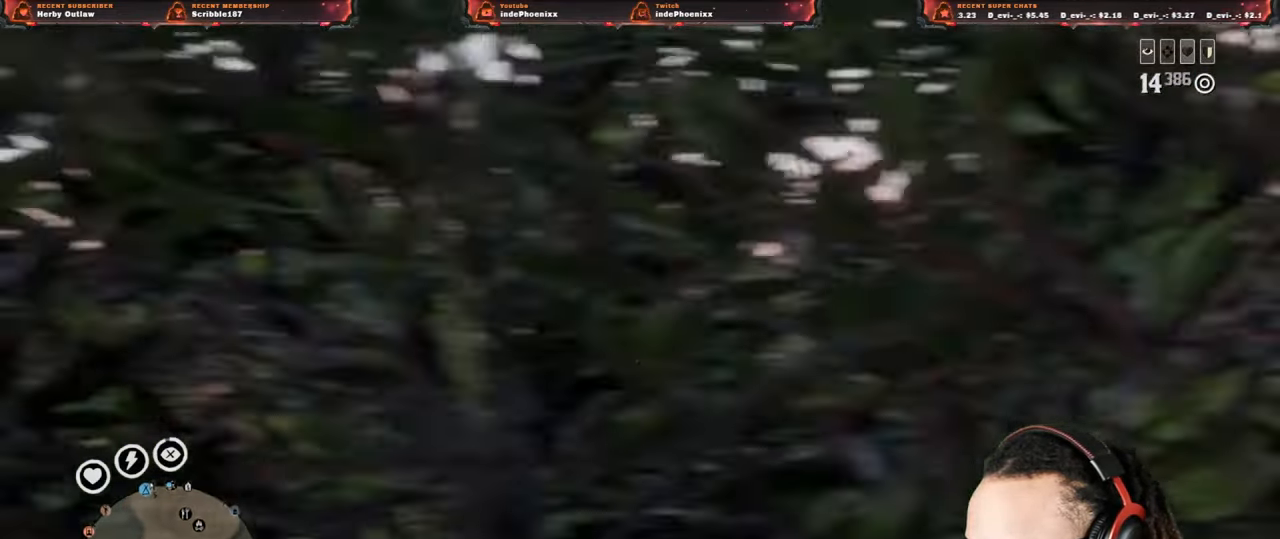
{"buttons": [], "left_stick": "up-right", "right_stick": "center", "events": [[50, "CROSS", "down"], [100, "CROSS", "up"], [200, "CROSS", "down"], [250, "CROSS", "up"], [367, "L3", "down"], [367, "left_stick", "up-right"], [467, "L3", "up"]]}
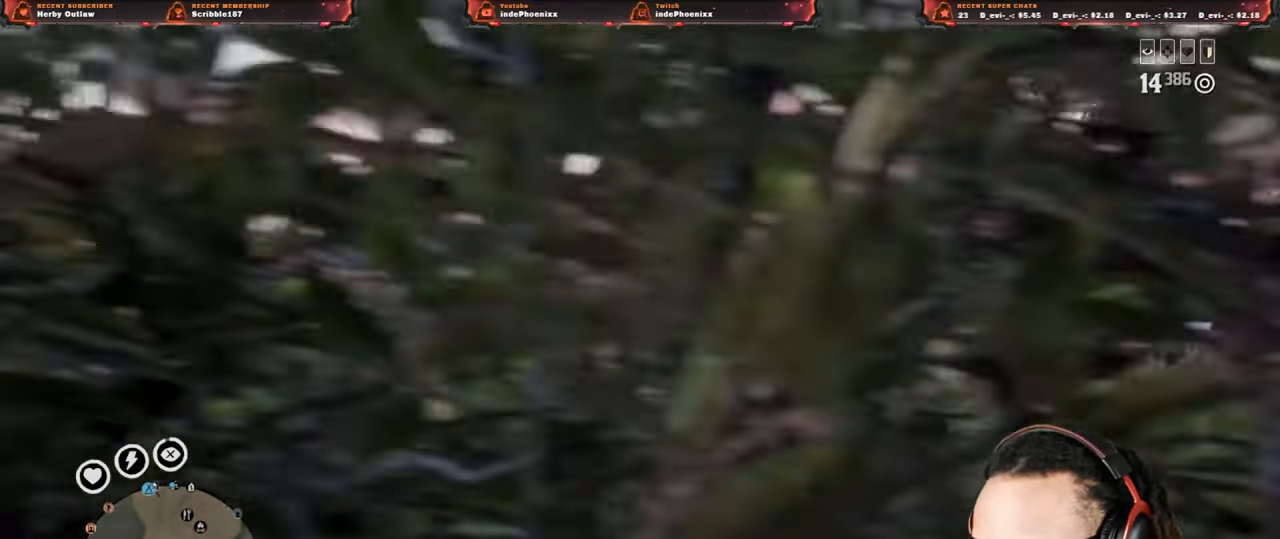
{"buttons": [], "left_stick": "up-right", "right_stick": "left", "events": [[300, "right_stick", "left"]]}
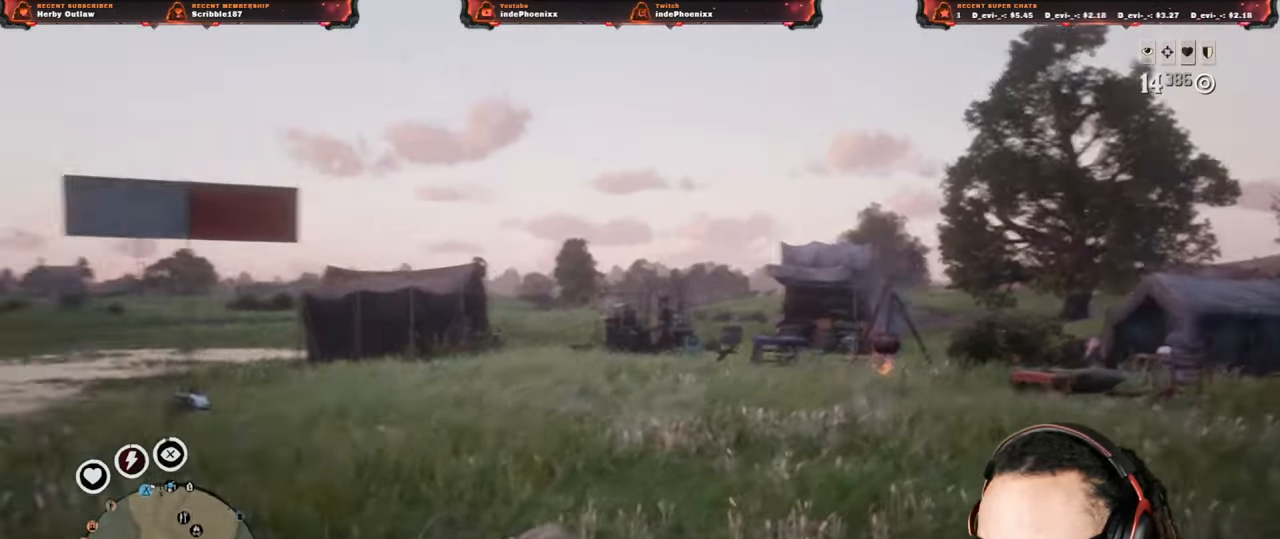
{"buttons": [], "left_stick": "up-right", "right_stick": "center", "events": [[67, "right_stick", "center"], [300, "right_stick", "left"], [467, "right_stick", "center"]]}
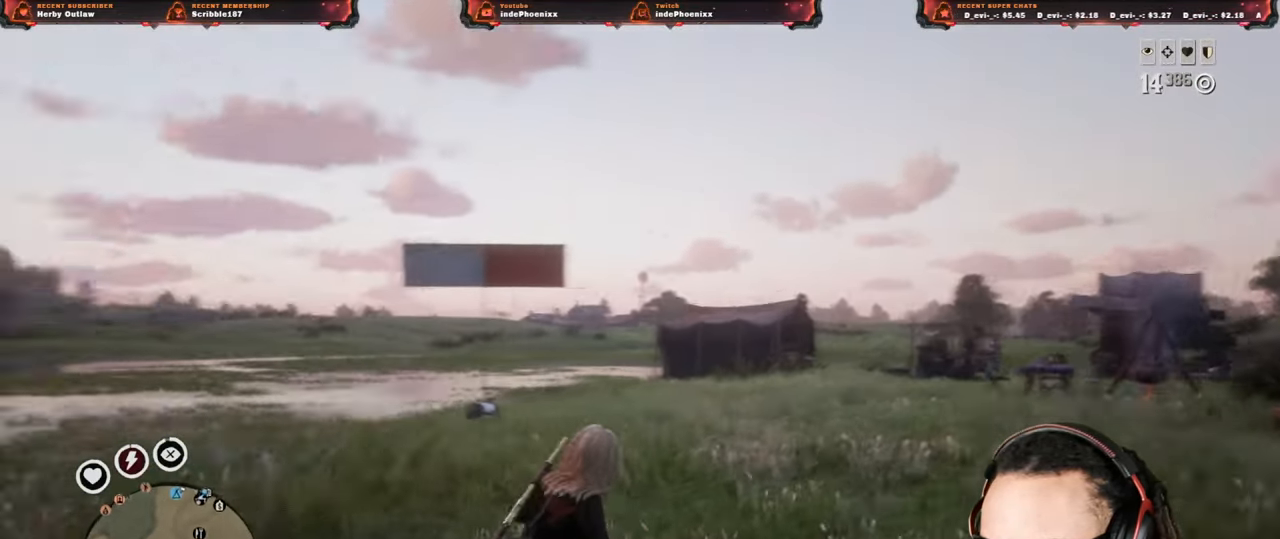
{"buttons": [], "left_stick": "up-right", "right_stick": "center", "events": []}
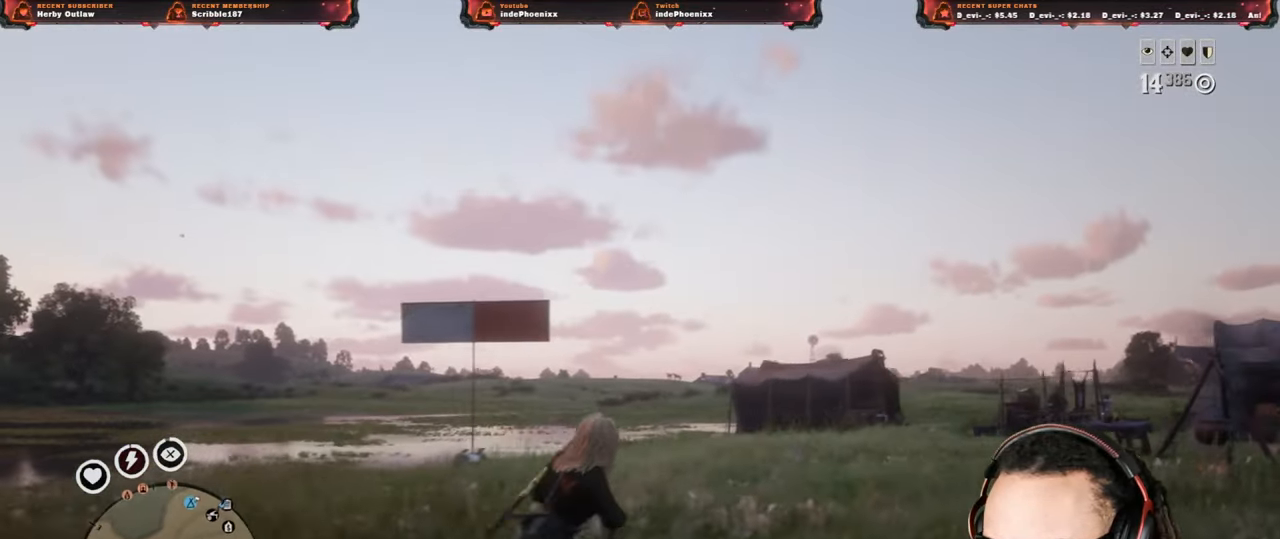
{"buttons": [], "left_stick": "left", "right_stick": "center", "events": [[67, "L2", "down"], [100, "left_stick", "left"], [133, "CROSS", "down"], [183, "CROSS", "up"], [183, "L2", "up"]]}
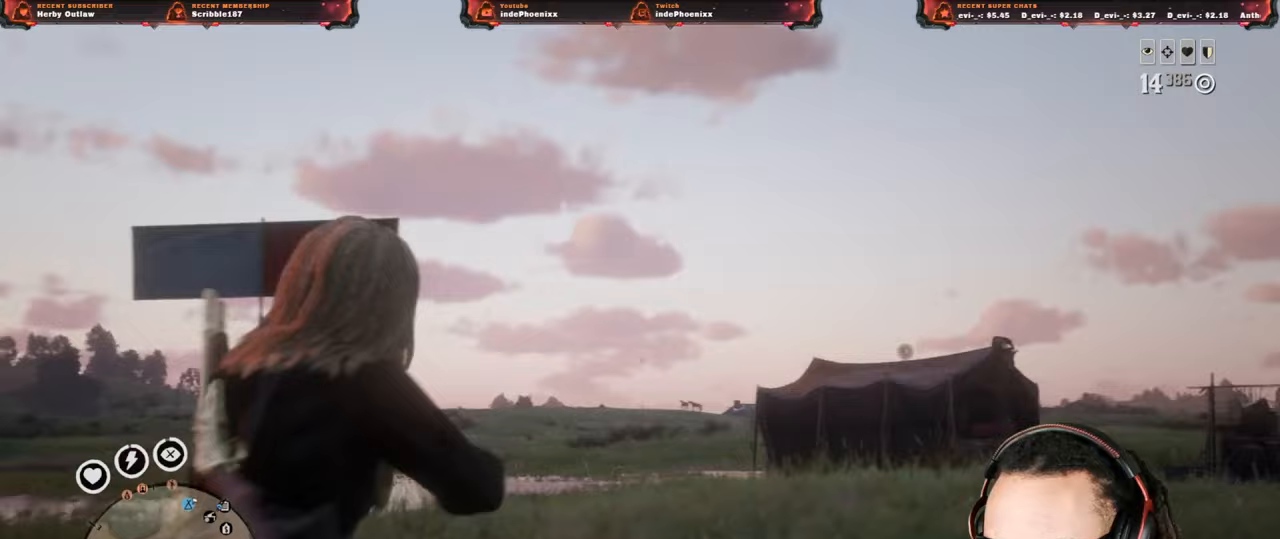
{"buttons": [], "left_stick": "left", "right_stick": "center", "events": [[150, "L3", "down"], [250, "L3", "up"]]}
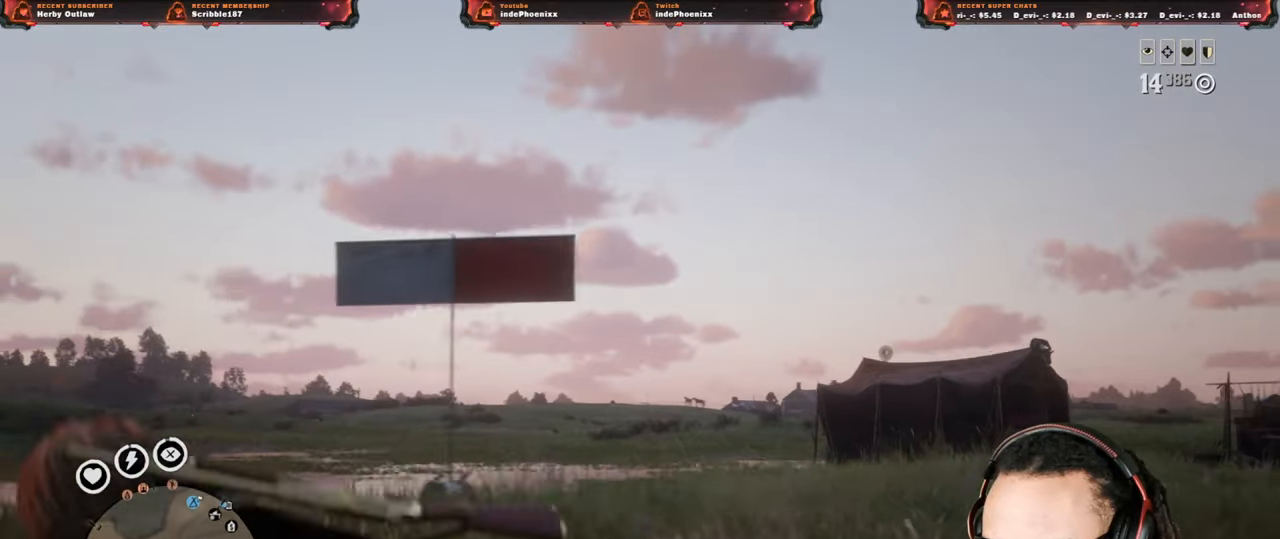
{"buttons": [], "left_stick": "right", "right_stick": "center", "events": [[67, "L2", "down"], [83, "CROSS", "down"], [100, "left_stick", "right"], [133, "L2", "up"], [150, "CROSS", "up"], [250, "L3", "down"], [333, "L3", "up"]]}
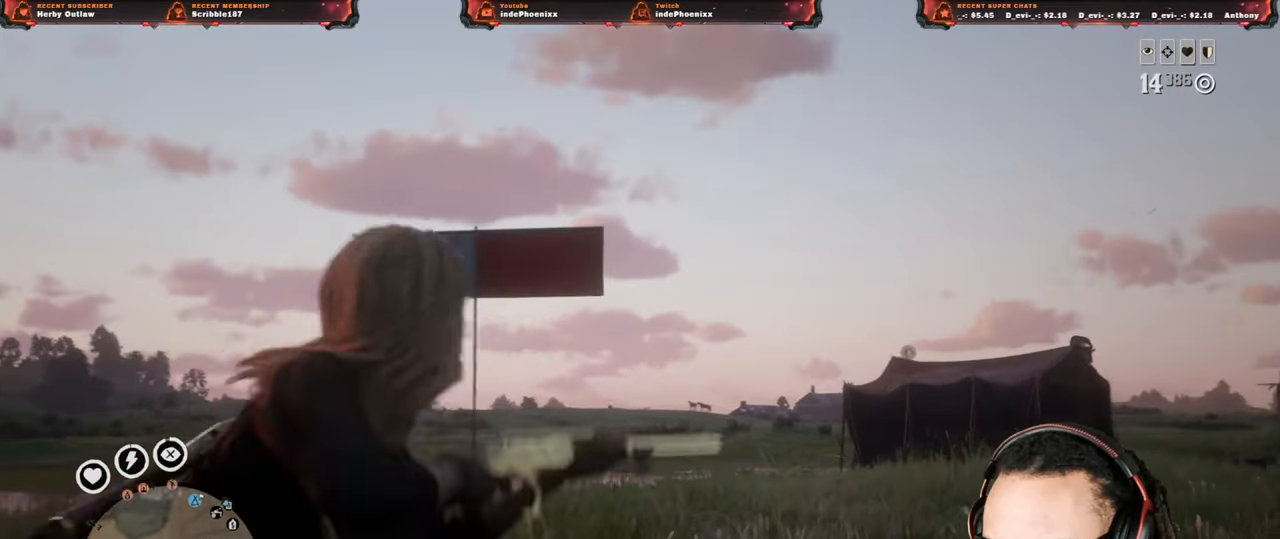
{"buttons": [], "left_stick": "right", "right_stick": "center", "events": []}
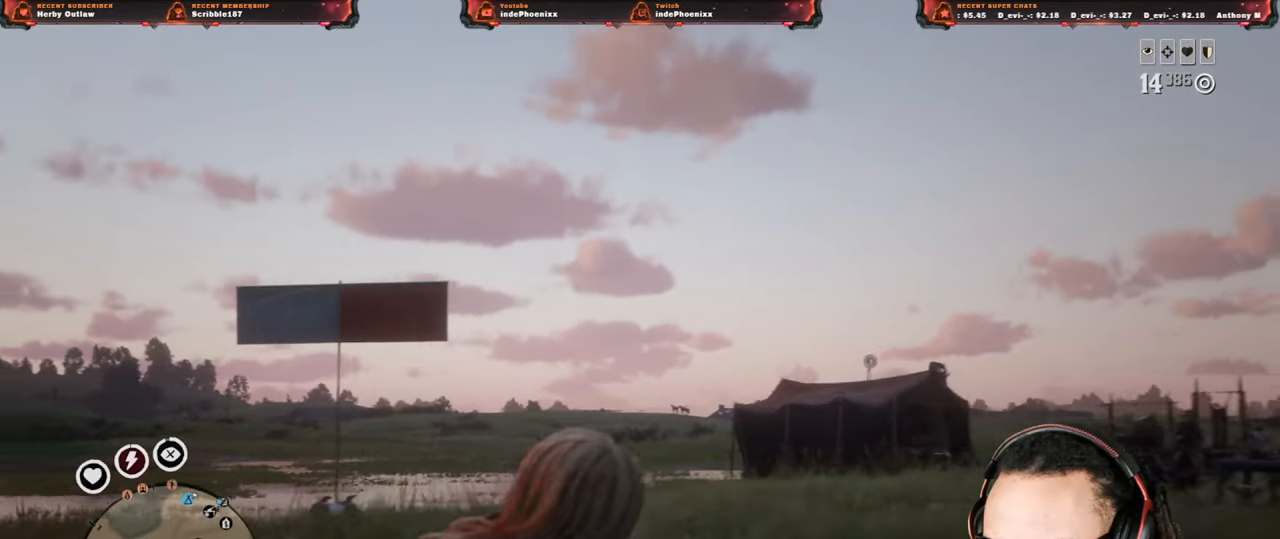
{"buttons": [], "left_stick": "left", "right_stick": "center", "events": [[150, "L2", "down"], [183, "CROSS", "down"], [200, "left_stick", "left"], [233, "CROSS", "up"], [233, "L2", "up"], [300, "CROSS", "down"], [333, "CROSS", "up"], [383, "L3", "down"], [433, "L3", "up"]]}
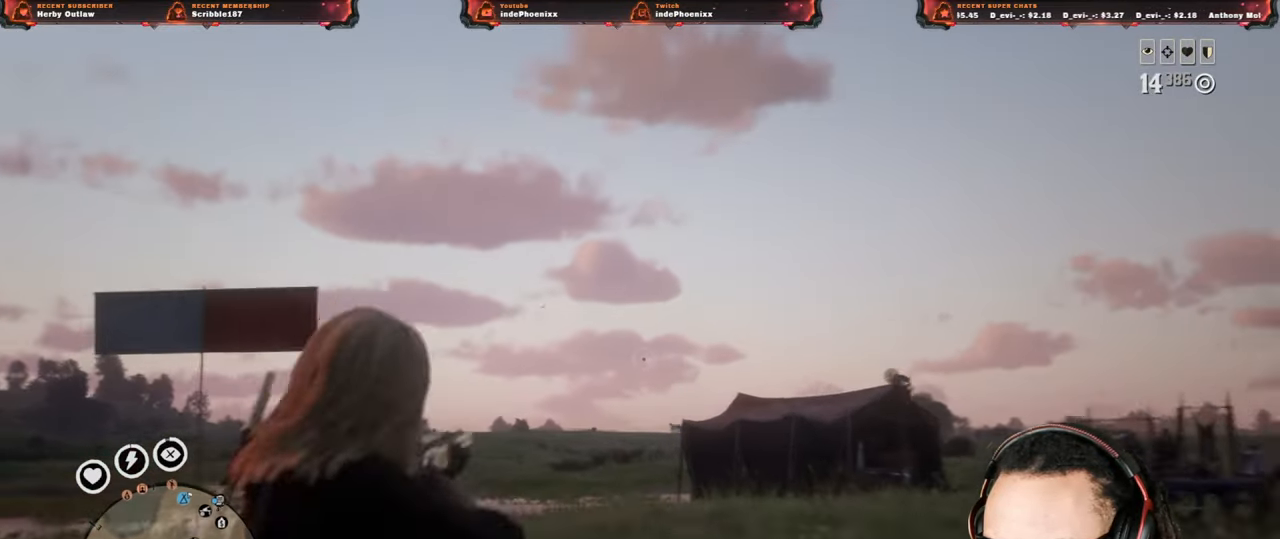
{"buttons": [], "left_stick": "left", "right_stick": "center", "events": []}
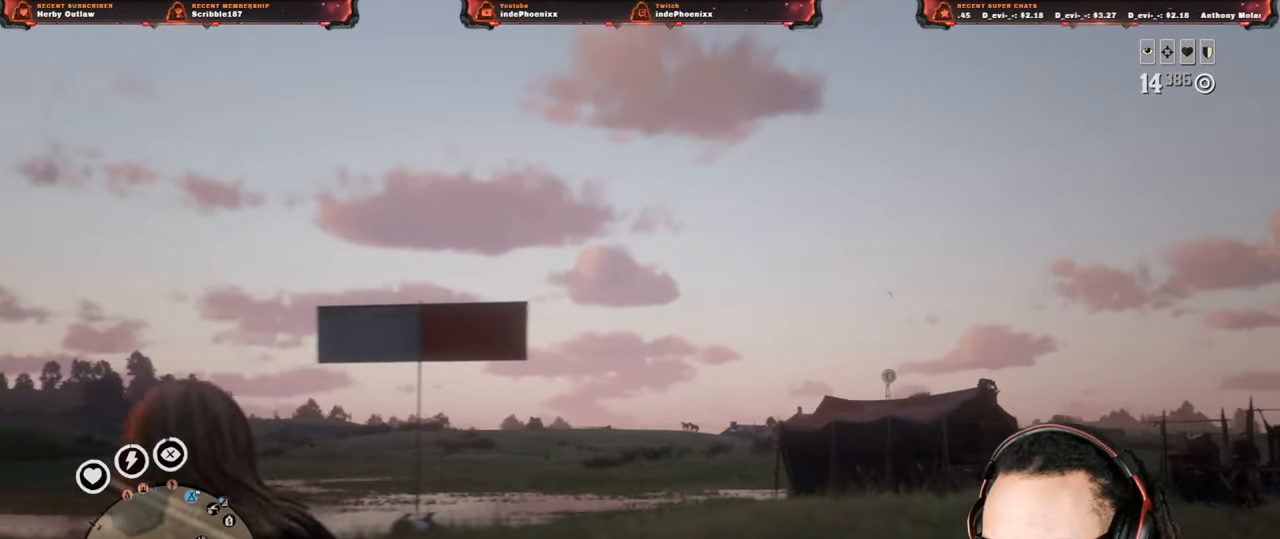
{"buttons": [], "left_stick": "right", "right_stick": "center", "events": [[117, "L2", "down"], [167, "CROSS", "down"], [167, "left_stick", "right"], [217, "L2", "up"], [250, "CROSS", "up"], [317, "L3", "down"], [367, "L3", "up"]]}
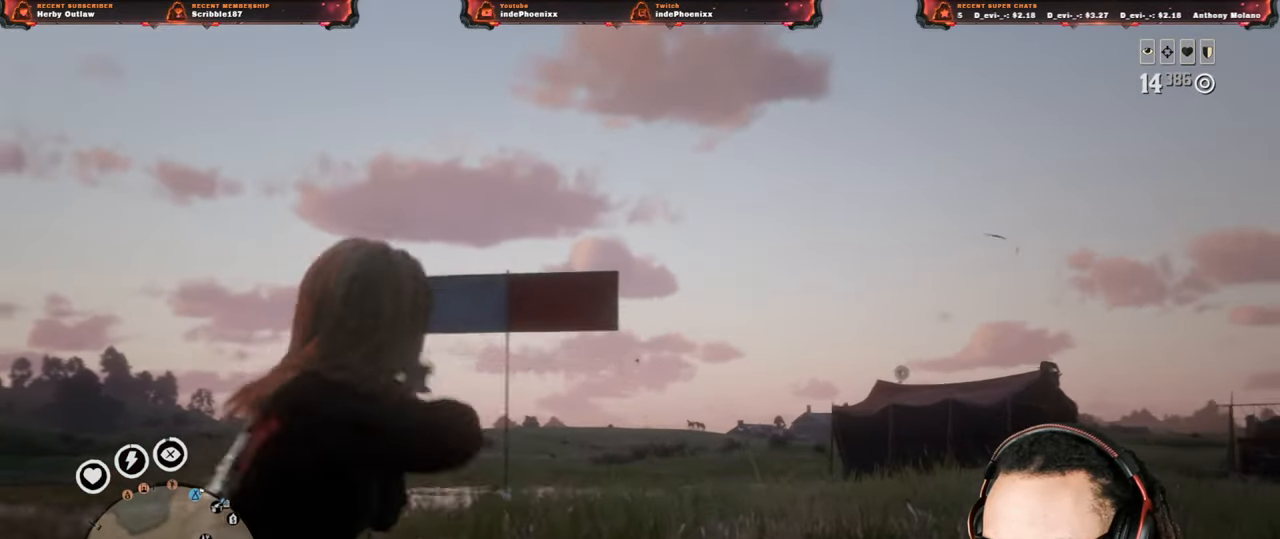
{"buttons": [], "left_stick": "right", "right_stick": "center", "events": []}
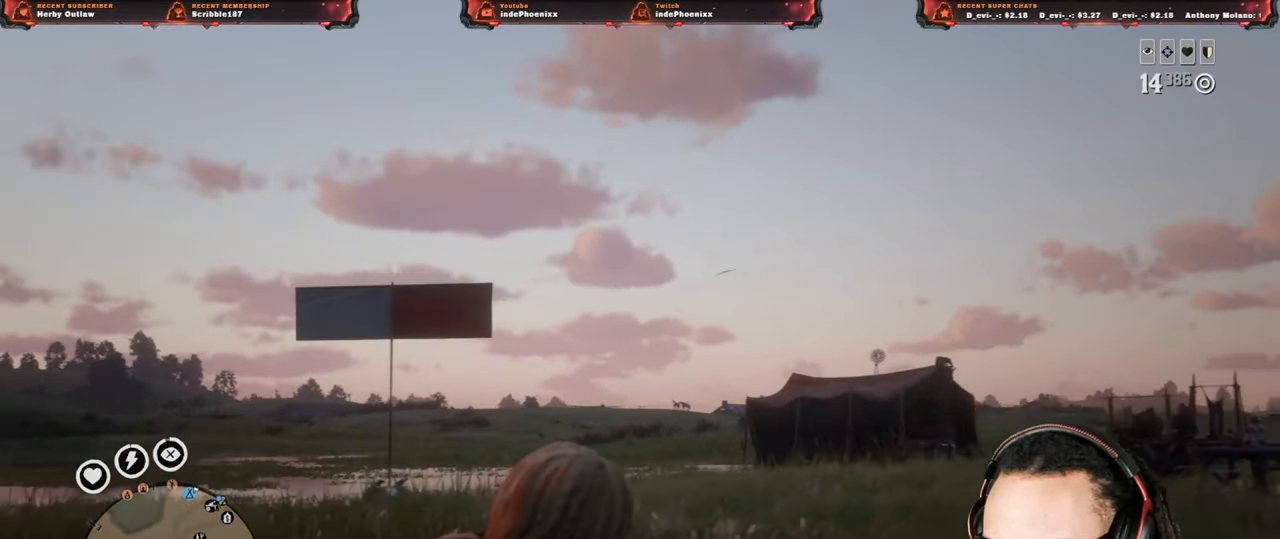
{"buttons": [], "left_stick": "left", "right_stick": "center", "events": [[150, "L2", "down"], [167, "left_stick", "left"], [183, "CROSS", "down"], [217, "CROSS", "up"], [250, "L2", "up"]]}
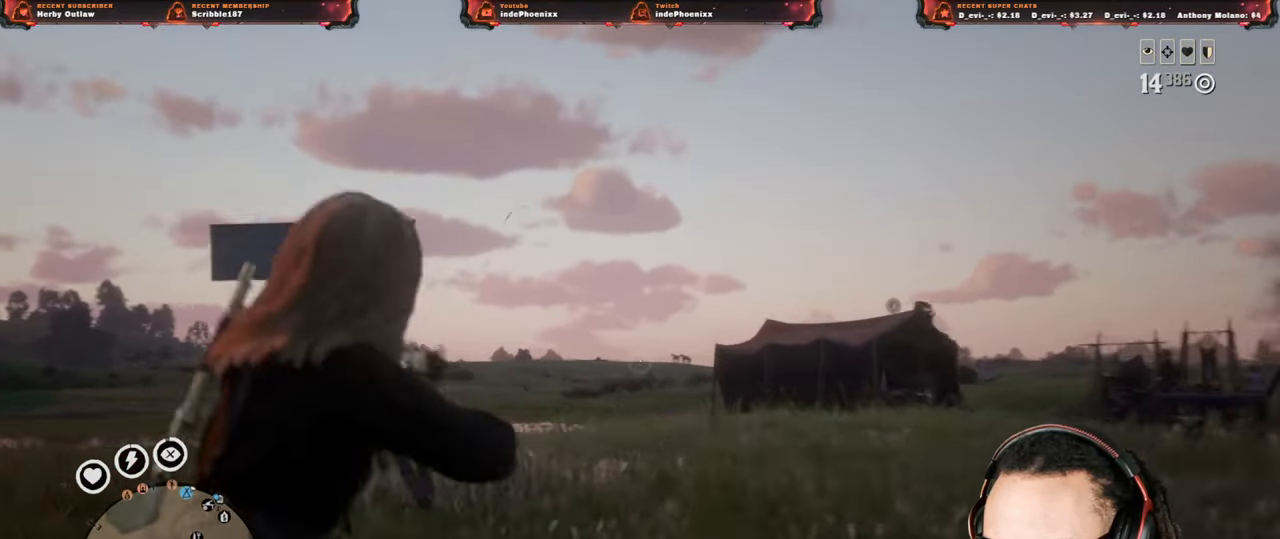
{"buttons": [], "left_stick": "left", "right_stick": "center", "events": []}
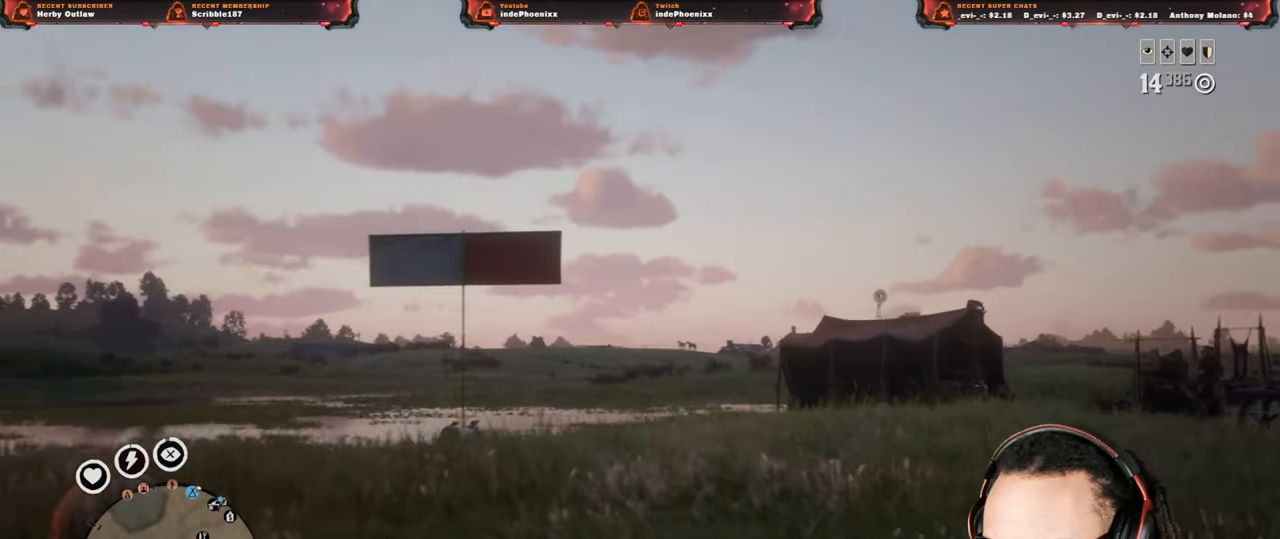
{"buttons": [], "left_stick": "right", "right_stick": "center", "events": [[33, "L2", "down"], [67, "left_stick", "right"], [100, "CROSS", "down"], [133, "CROSS", "up"], [133, "L2", "up"], [217, "CROSS", "down"], [250, "CROSS", "up"]]}
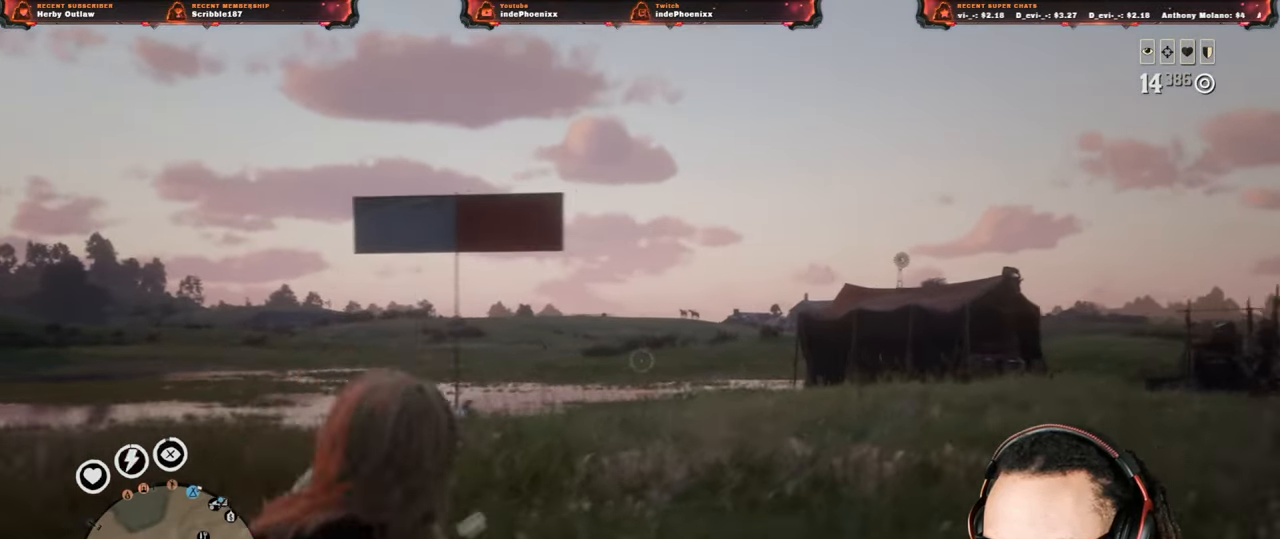
{"buttons": [], "left_stick": "right", "right_stick": "center", "events": []}